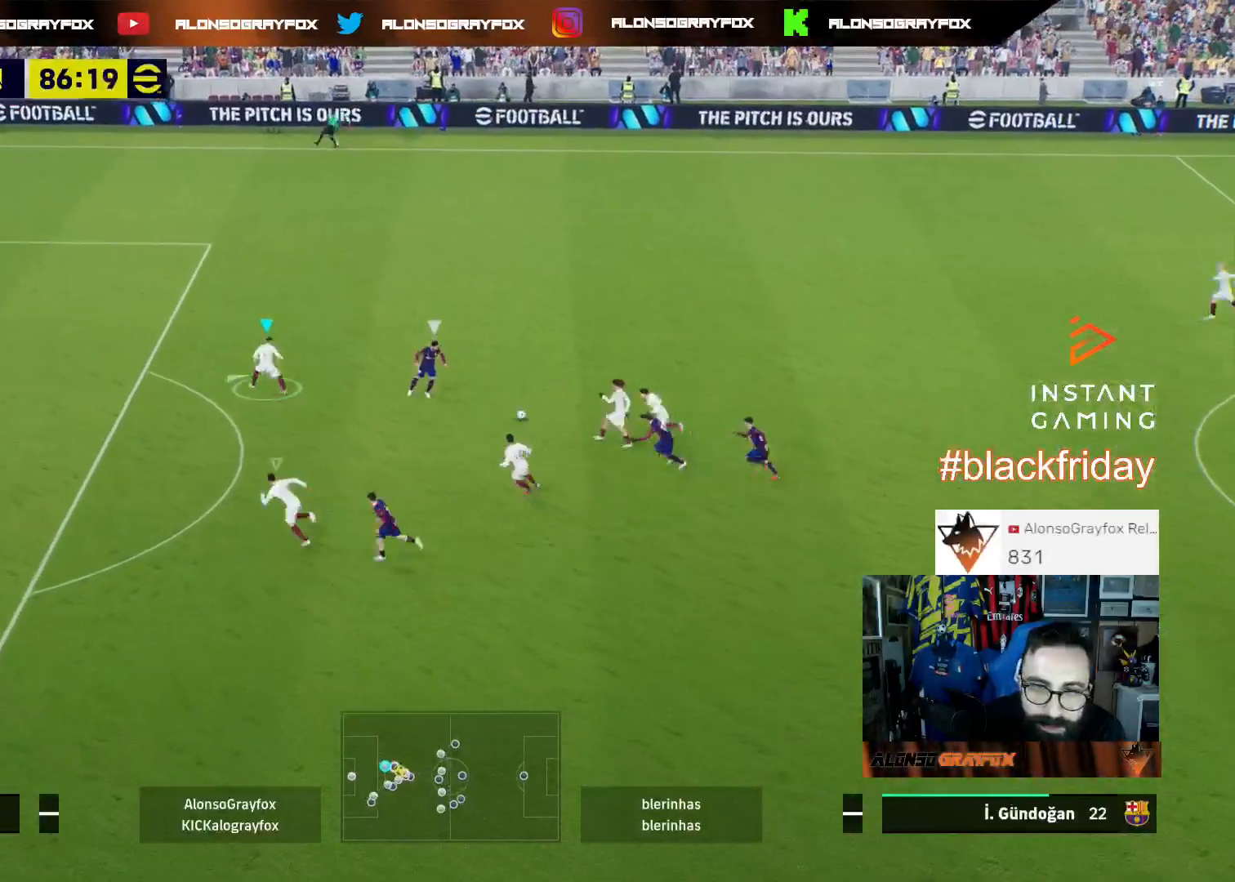
Gameplay with a controller (PlayStation layout); each line is a JSON object with the inputs held at the frame after it. "events" lists button and stick changes between this image and that frame as [ms after this image, input, new state], when the widget could be followed in between.
{"buttons": ["L2", "L3"], "left_stick": "down-right", "right_stick": "center", "events": [[33, "L3", "down"], [100, "L2", "down"], [400, "left_stick", "down-right"]]}
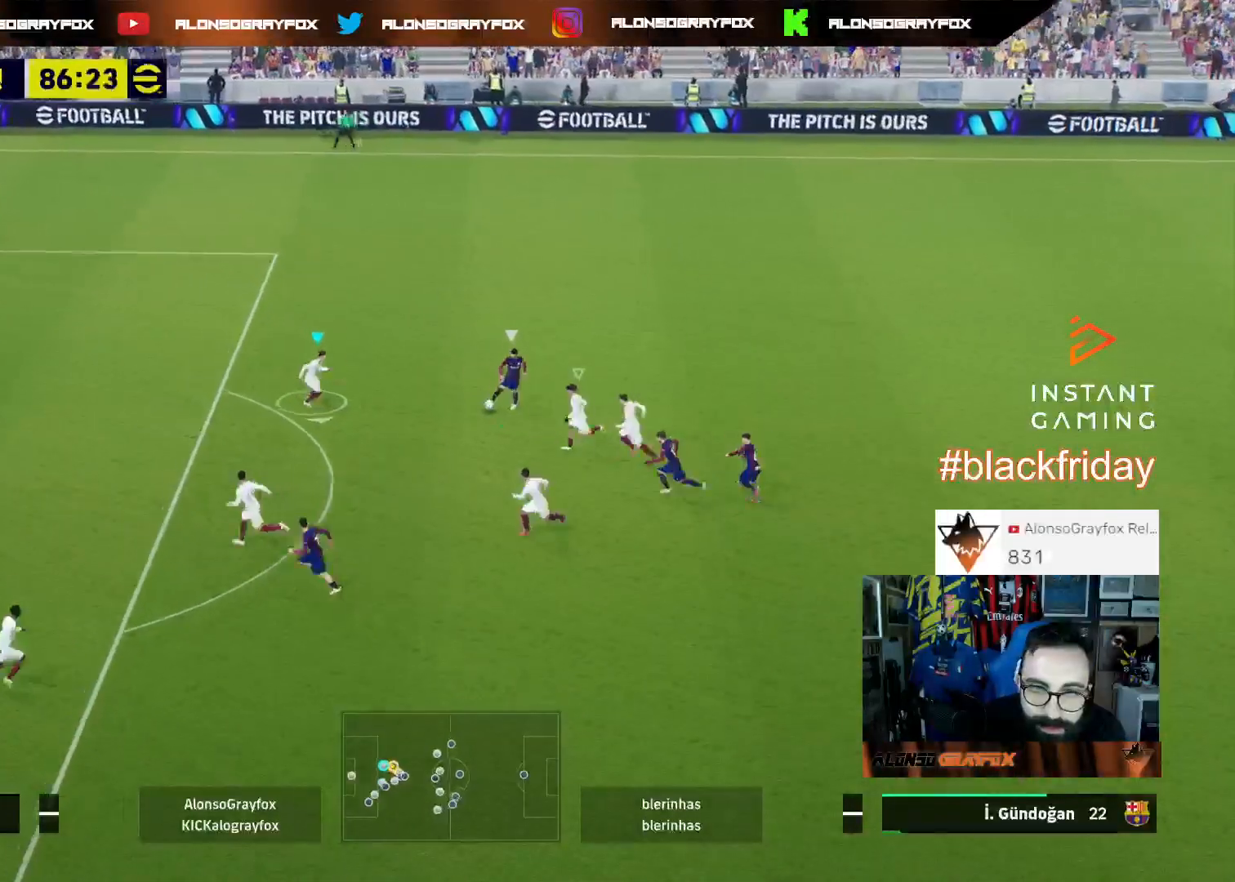
{"buttons": ["L2", "L3"], "left_stick": "up", "right_stick": "center", "events": [[133, "left_stick", "up-right"], [233, "L2", "up"], [233, "left_stick", "up"], [333, "L2", "down"]]}
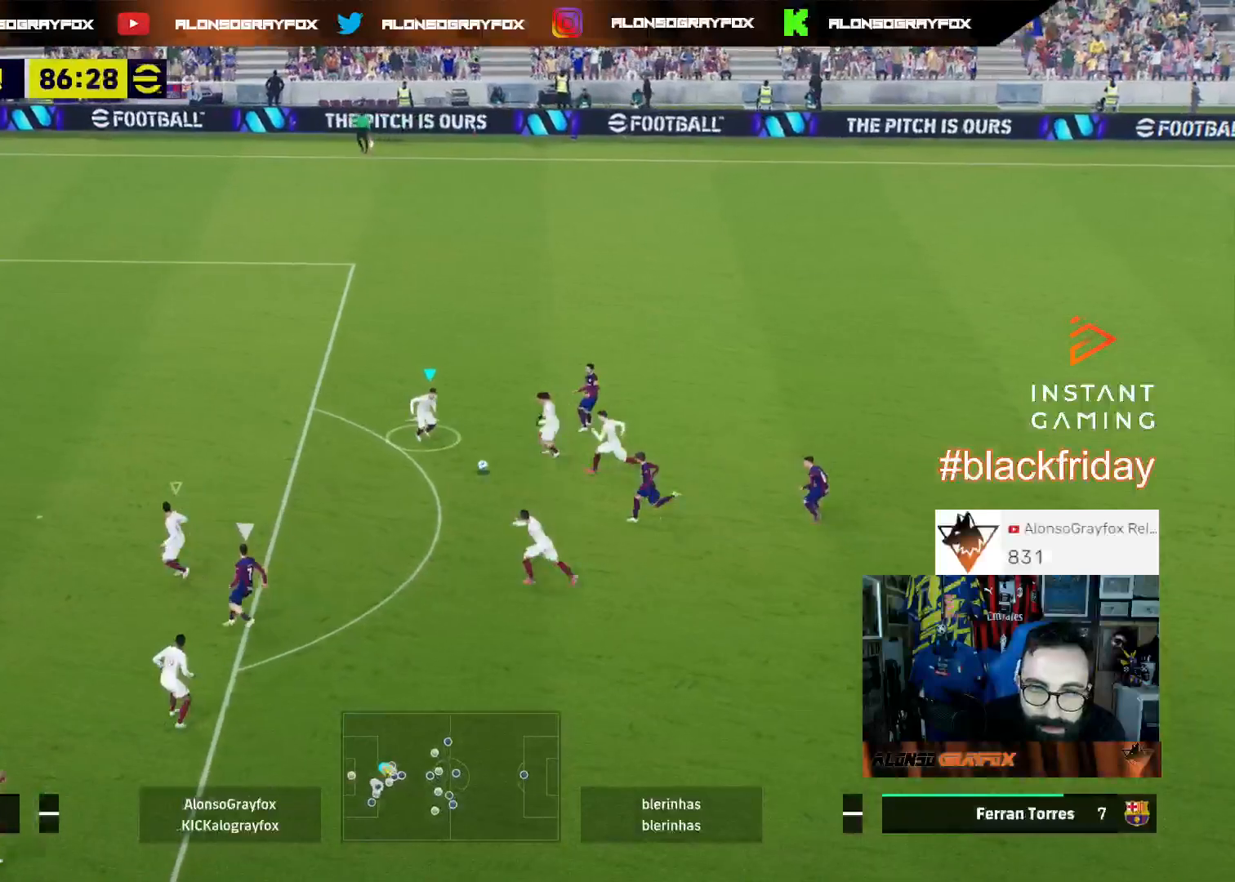
{"buttons": ["L2", "R1", "R2", "L3"], "left_stick": "up-right", "right_stick": "center", "events": [[33, "L2", "up"], [100, "L1", "down"], [100, "left_stick", "right"], [233, "L1", "up"], [367, "L2", "down"], [367, "left_stick", "up-right"], [400, "R2", "down"], [433, "R1", "down"]]}
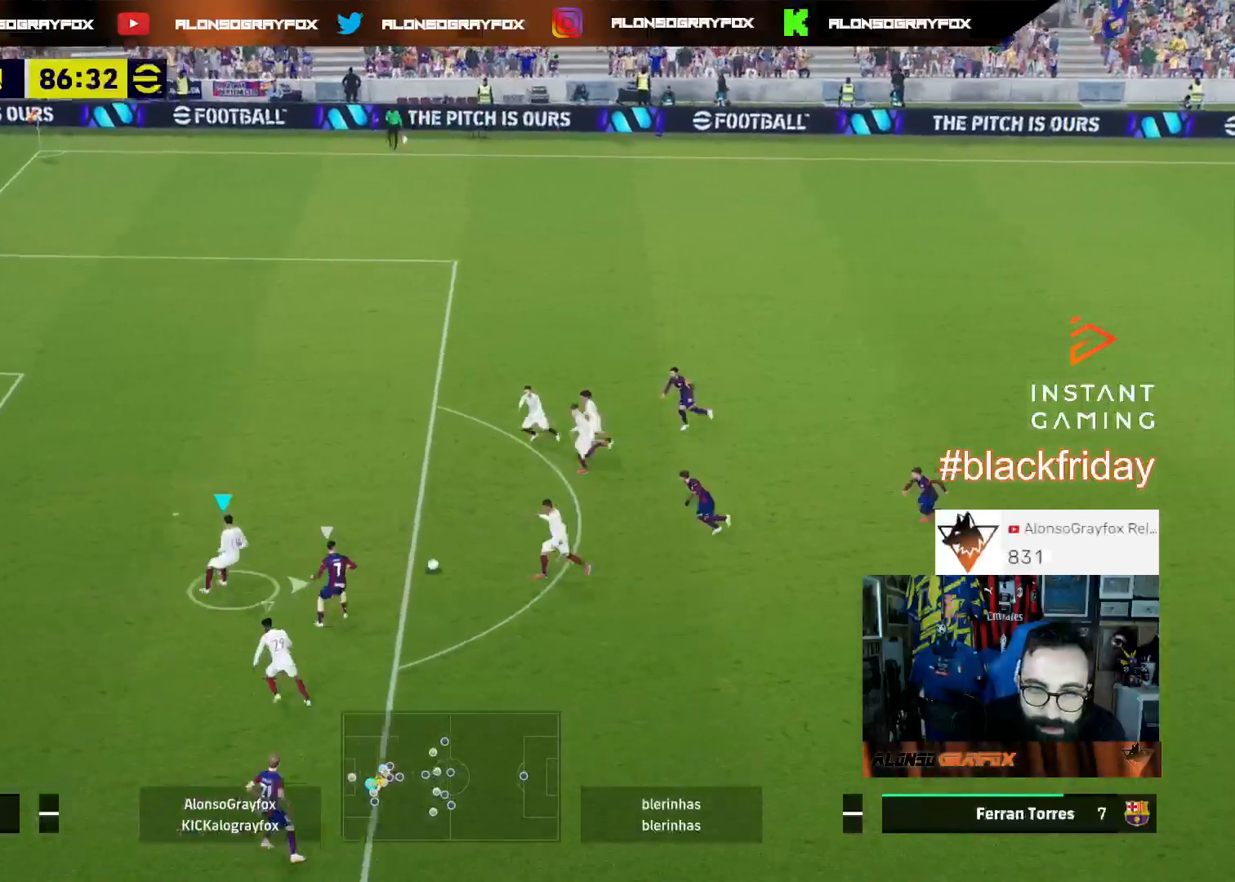
{"buttons": ["L2", "L3"], "left_stick": "up-right", "right_stick": "center", "events": [[467, "R1", "up"], [500, "R2", "up"]]}
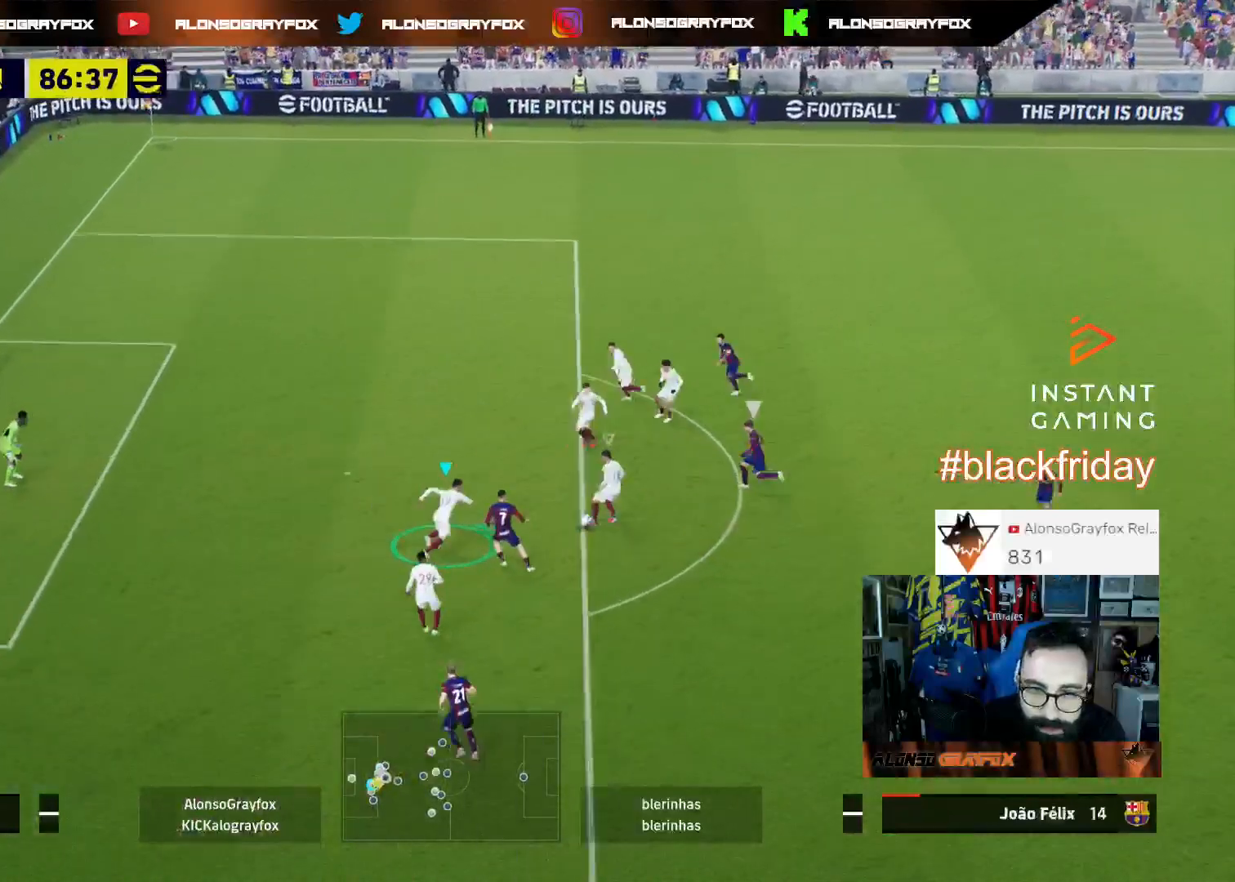
{"buttons": ["L2", "L3"], "left_stick": "down-right", "right_stick": "center", "events": [[67, "L2", "up"], [67, "left_stick", "up"], [100, "L2", "down"], [300, "L2", "up"], [333, "left_stick", "right"], [367, "CROSS", "down"], [433, "L2", "down"], [433, "left_stick", "down-right"], [500, "CROSS", "up"]]}
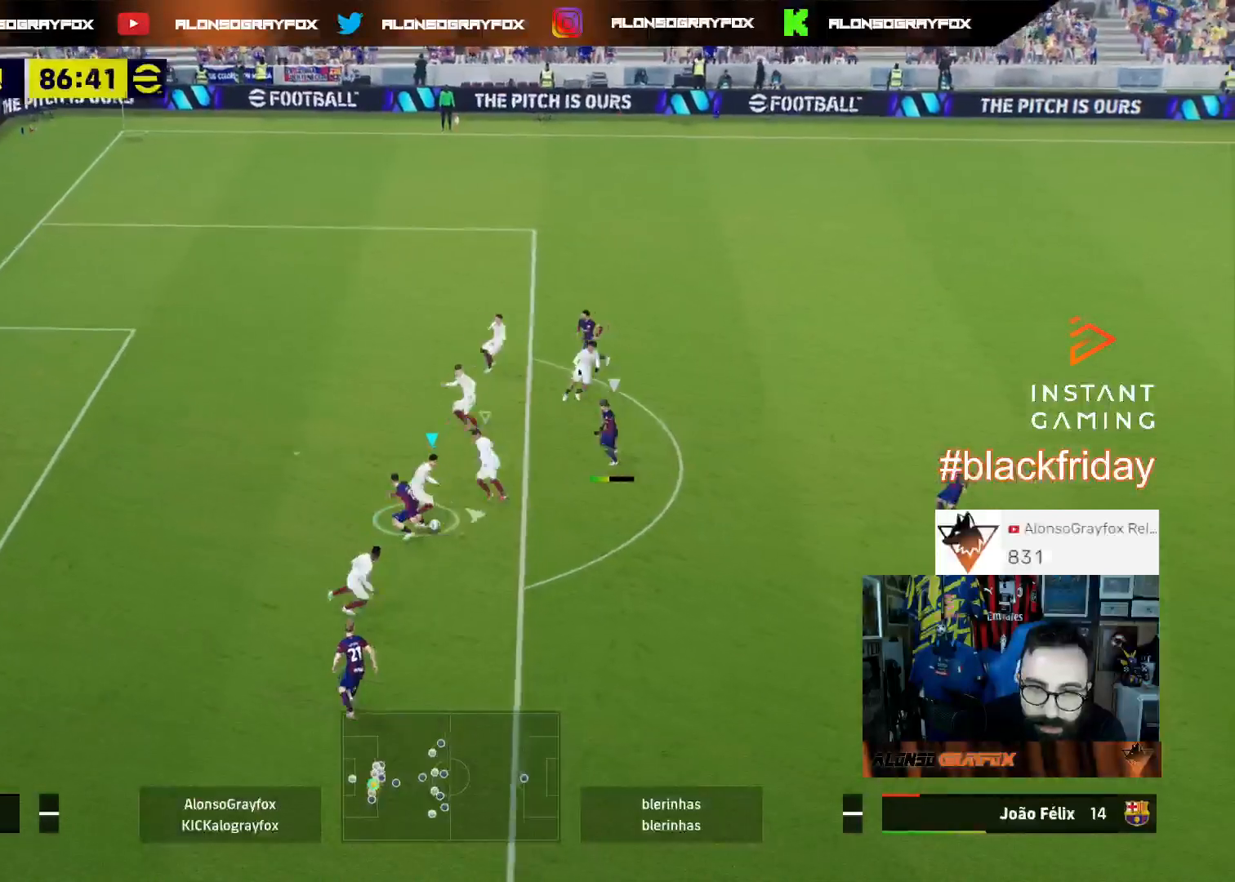
{"buttons": ["CROSS", "L2", "L3"], "left_stick": "down-right", "right_stick": "center", "events": [[33, "CROSS", "down"], [100, "CROSS", "up"], [167, "CROSS", "down"], [267, "CROSS", "up"], [300, "CROSS", "down"], [400, "CROSS", "up"], [467, "CROSS", "down"]]}
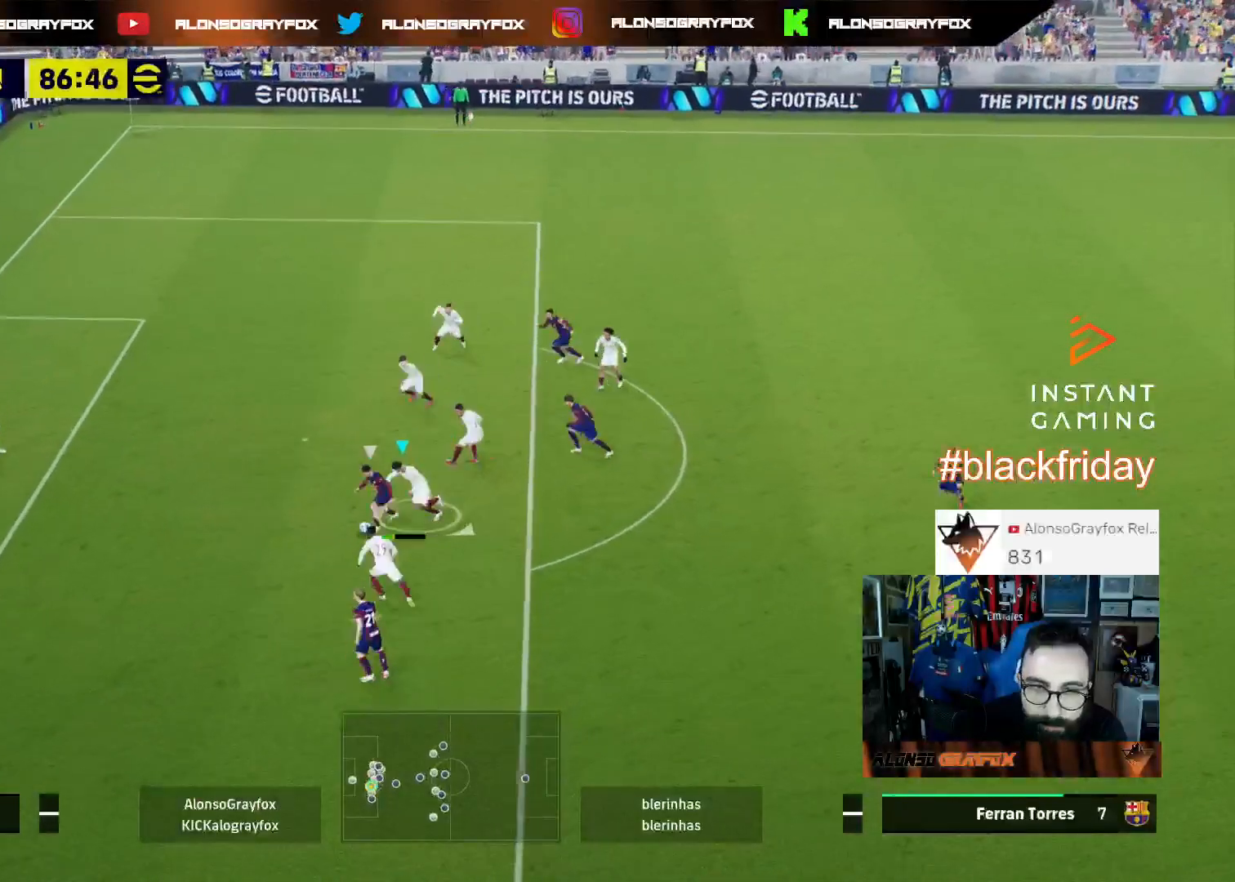
{"buttons": ["L2", "L3"], "left_stick": "down", "right_stick": "up", "events": [[33, "CROSS", "up"], [67, "CROSS", "down"], [167, "CROSS", "up"], [200, "L2", "up"], [200, "left_stick", "down-left"], [433, "L1", "down"], [500, "L1", "up"], [500, "L2", "down"], [500, "left_stick", "down"], [500, "right_stick", "up"]]}
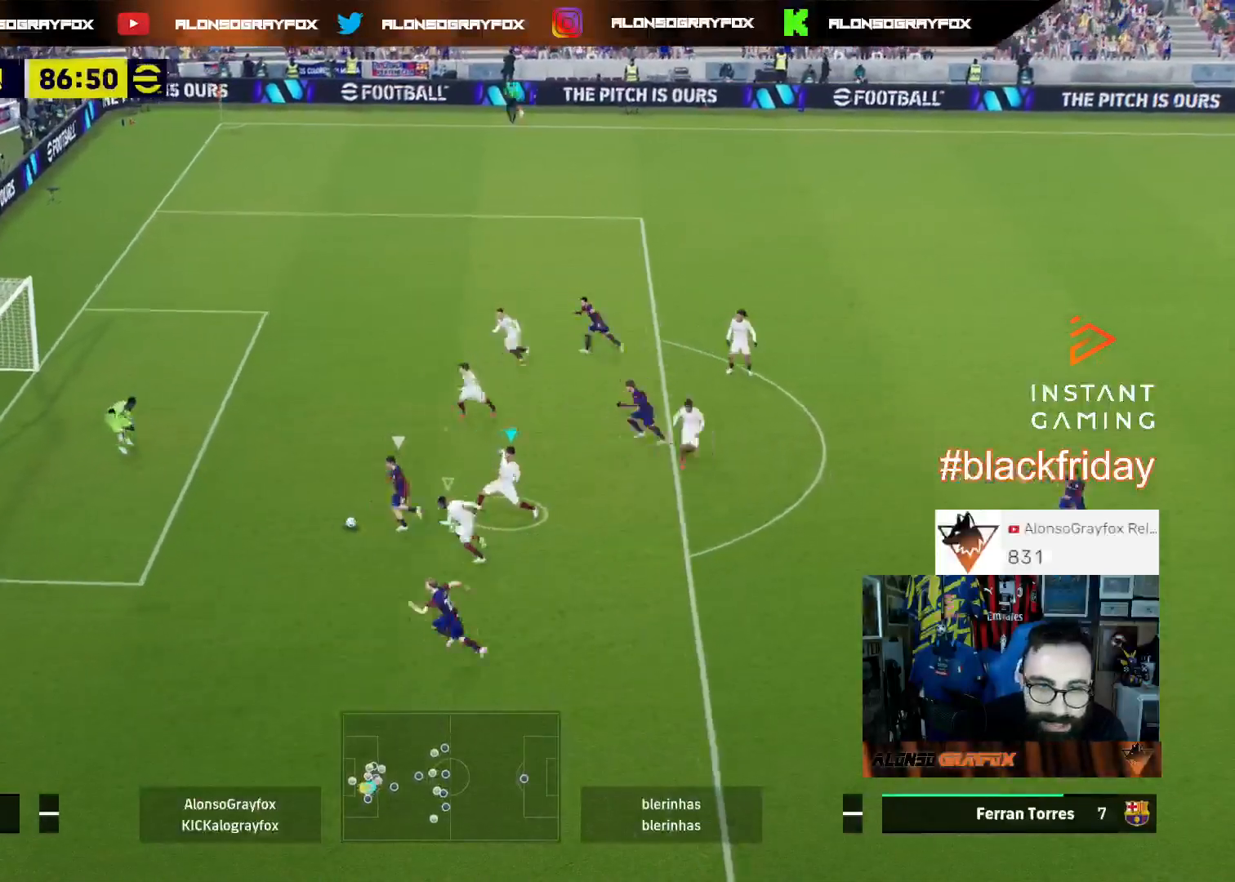
{"buttons": ["L1", "L2", "L3"], "left_stick": "left", "right_stick": "center", "events": [[33, "L2", "up"], [33, "left_stick", "down-right"], [33, "right_stick", "center"], [167, "L2", "down"], [167, "left_stick", "down"], [267, "L2", "up"], [267, "left_stick", "down-left"], [367, "L1", "down"], [367, "right_stick", "left"], [433, "right_stick", "center"], [500, "L2", "down"], [500, "left_stick", "left"]]}
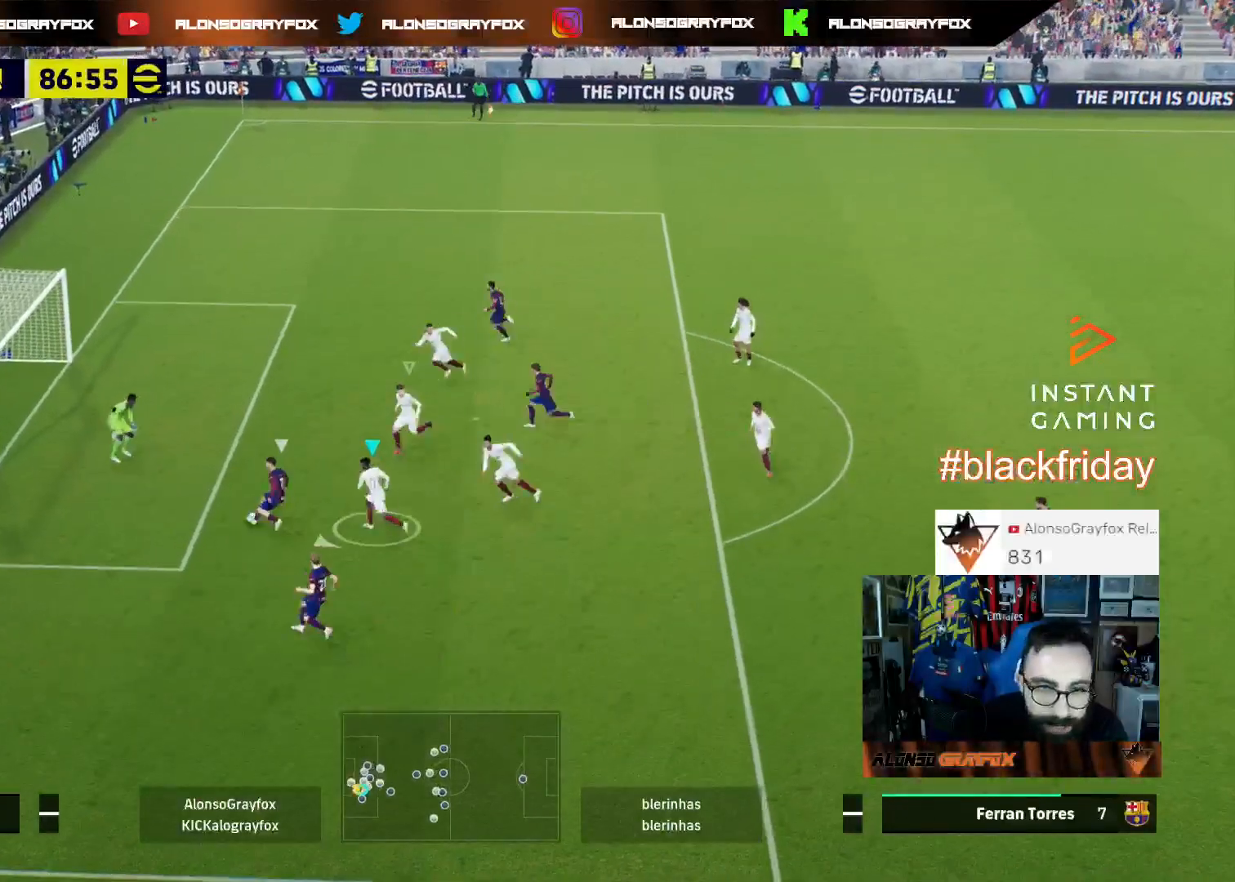
{"buttons": ["L2", "L3"], "left_stick": "up", "right_stick": "center", "events": [[33, "L1", "up"], [233, "left_stick", "up"]]}
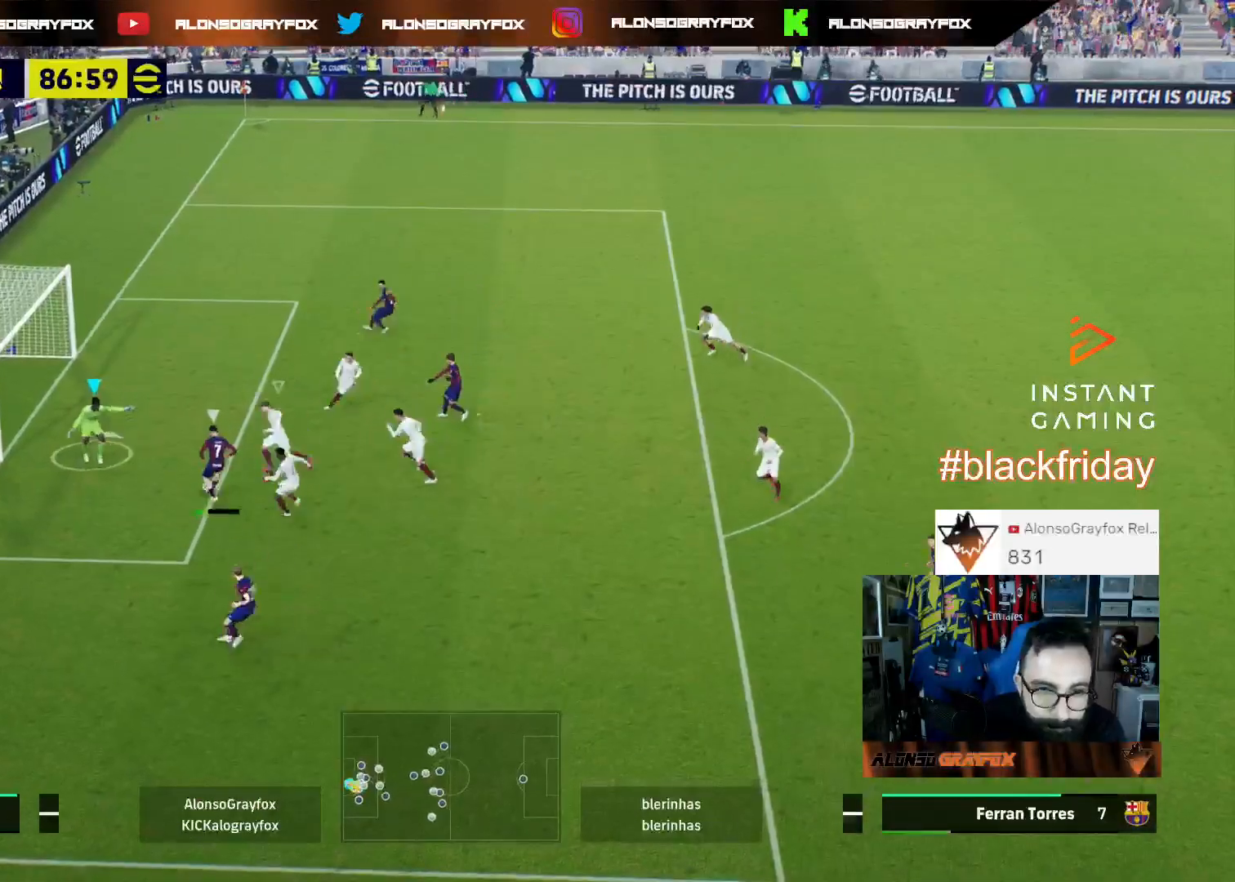
{"buttons": [], "left_stick": "center", "right_stick": "center", "events": [[433, "L2", "up"], [433, "L3", "up"], [467, "left_stick", "center"]]}
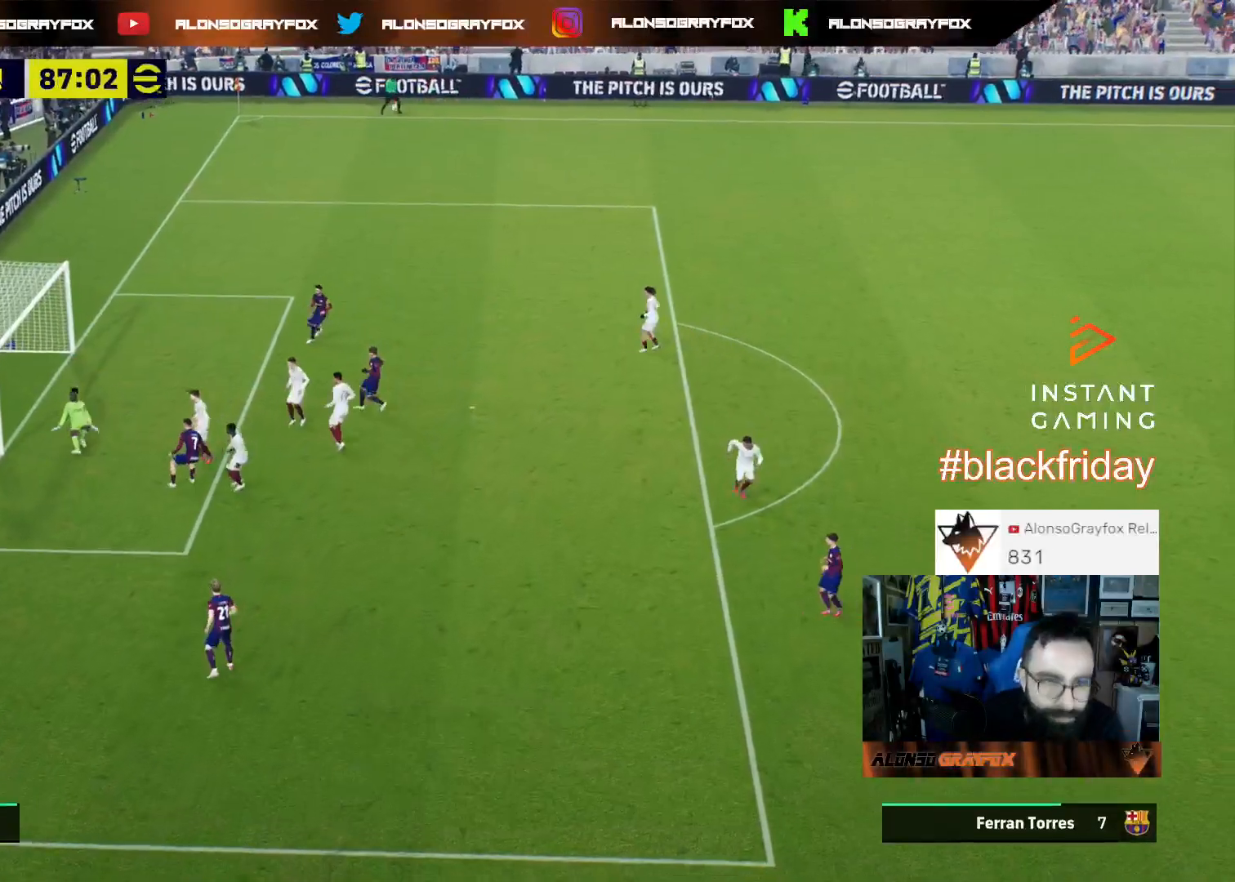
{"buttons": [], "left_stick": "center", "right_stick": "center", "events": []}
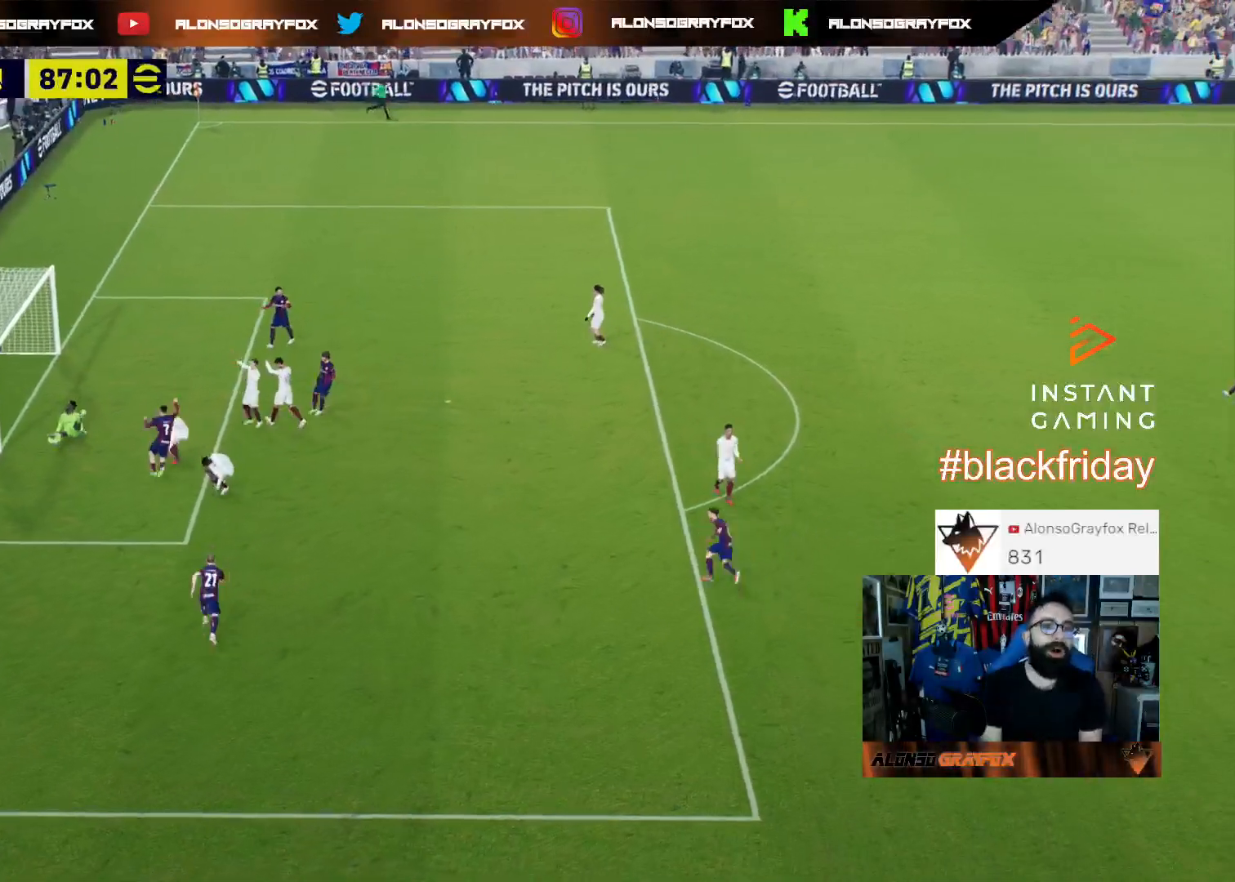
{"buttons": [], "left_stick": "center", "right_stick": "center", "events": []}
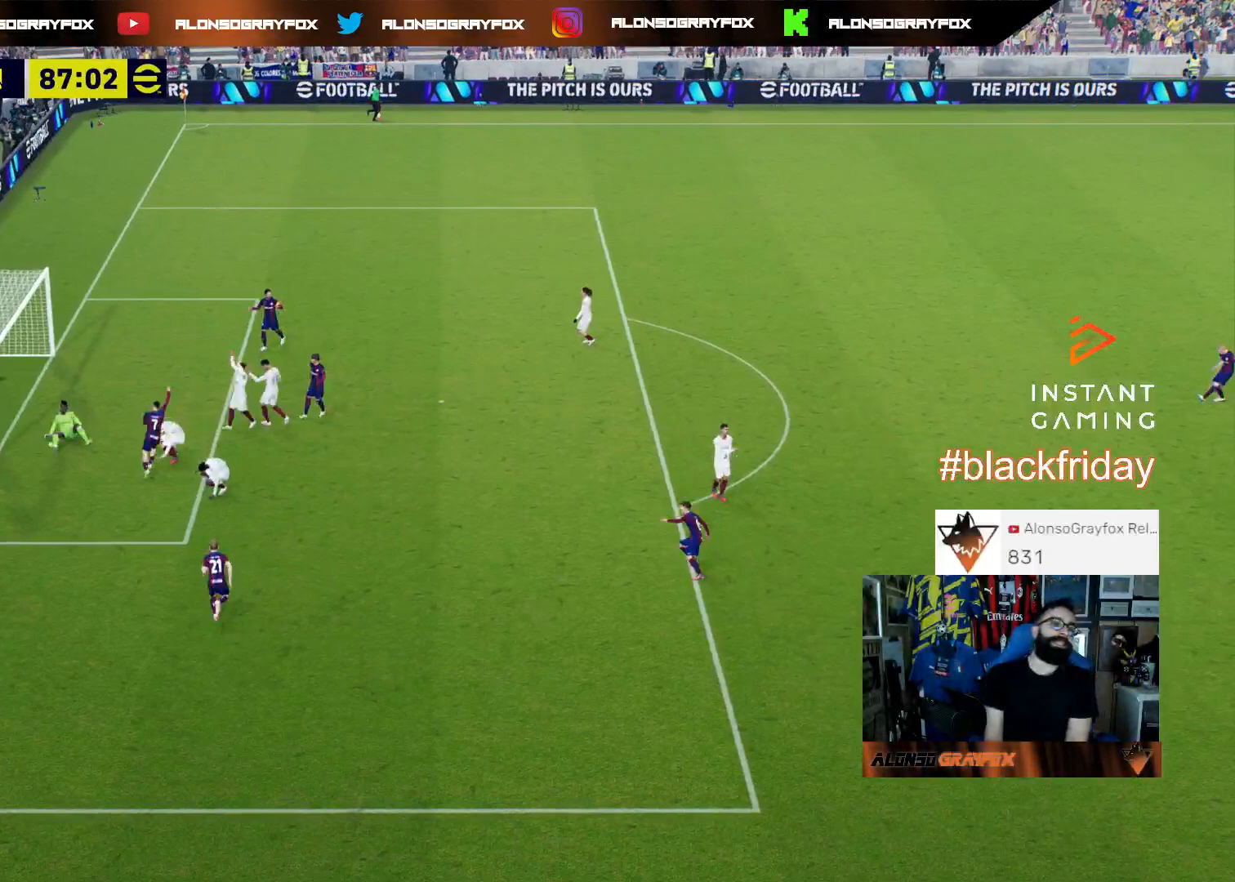
{"buttons": [], "left_stick": "center", "right_stick": "center", "events": []}
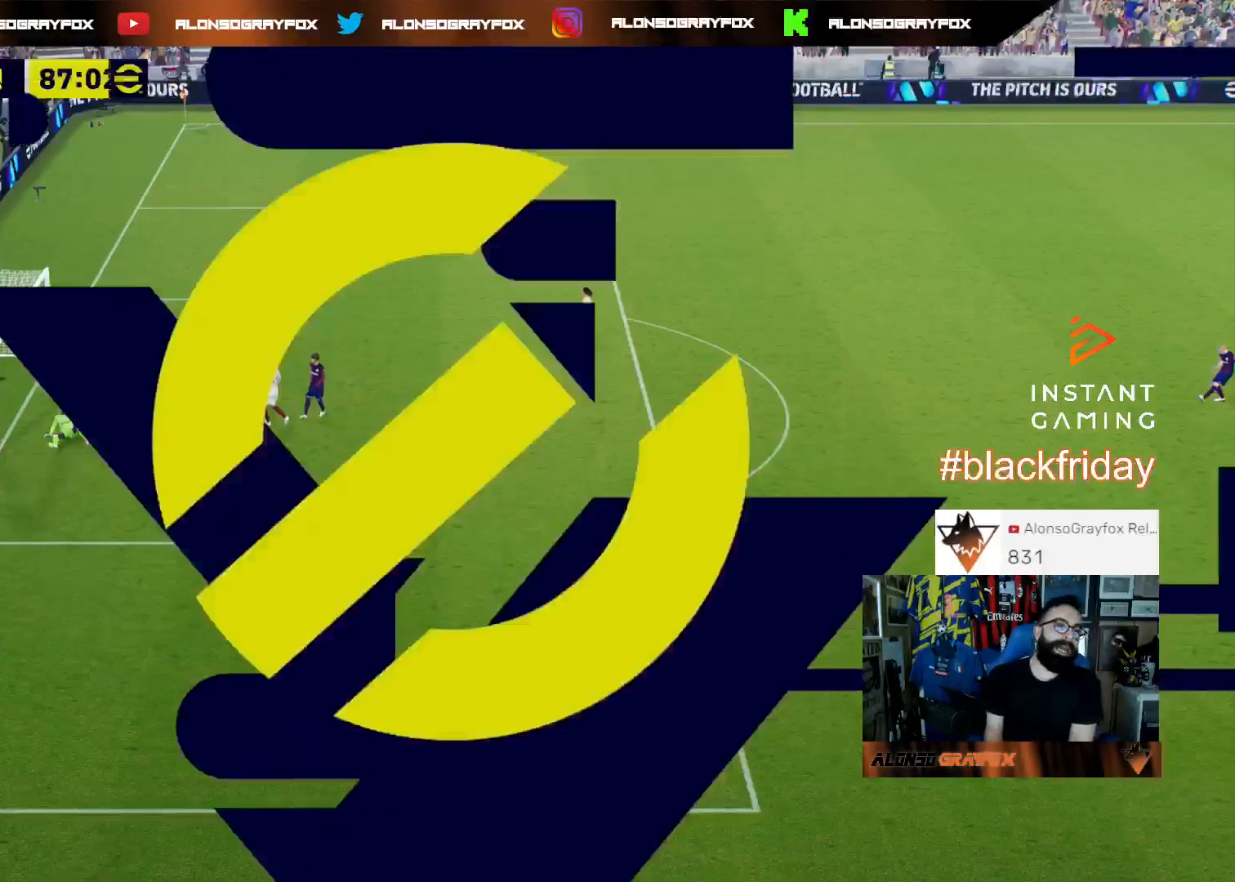
{"buttons": [], "left_stick": "center", "right_stick": "center", "events": [[33, "CROSS", "down"], [167, "CROSS", "up"], [200, "CROSS", "down"], [300, "CROSS", "up"], [400, "CROSS", "down"], [467, "CROSS", "up"]]}
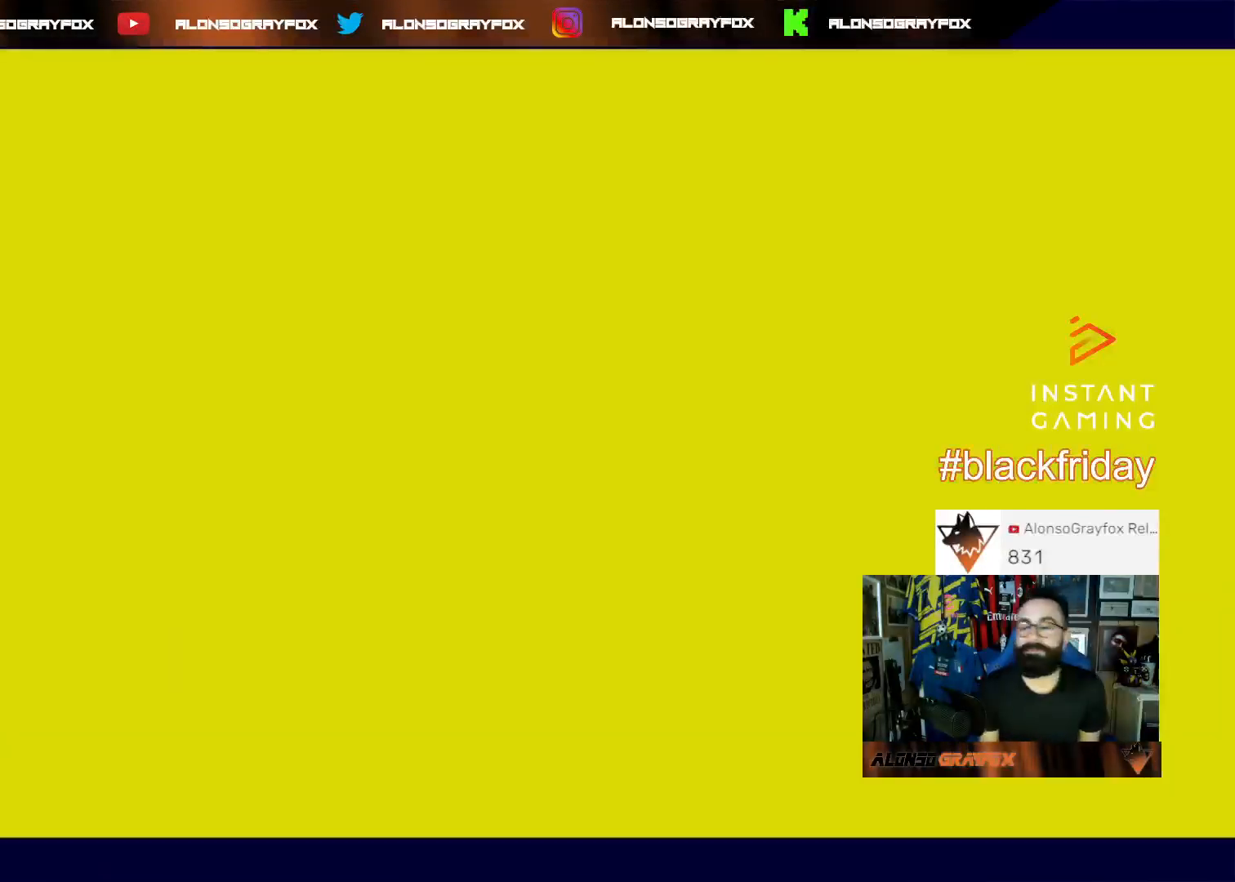
{"buttons": ["CROSS"], "left_stick": "center", "right_stick": "center", "events": [[33, "CROSS", "down"], [100, "CROSS", "up"], [167, "CROSS", "down"], [267, "CROSS", "up"], [333, "CROSS", "down"], [433, "CROSS", "up"], [500, "CROSS", "down"]]}
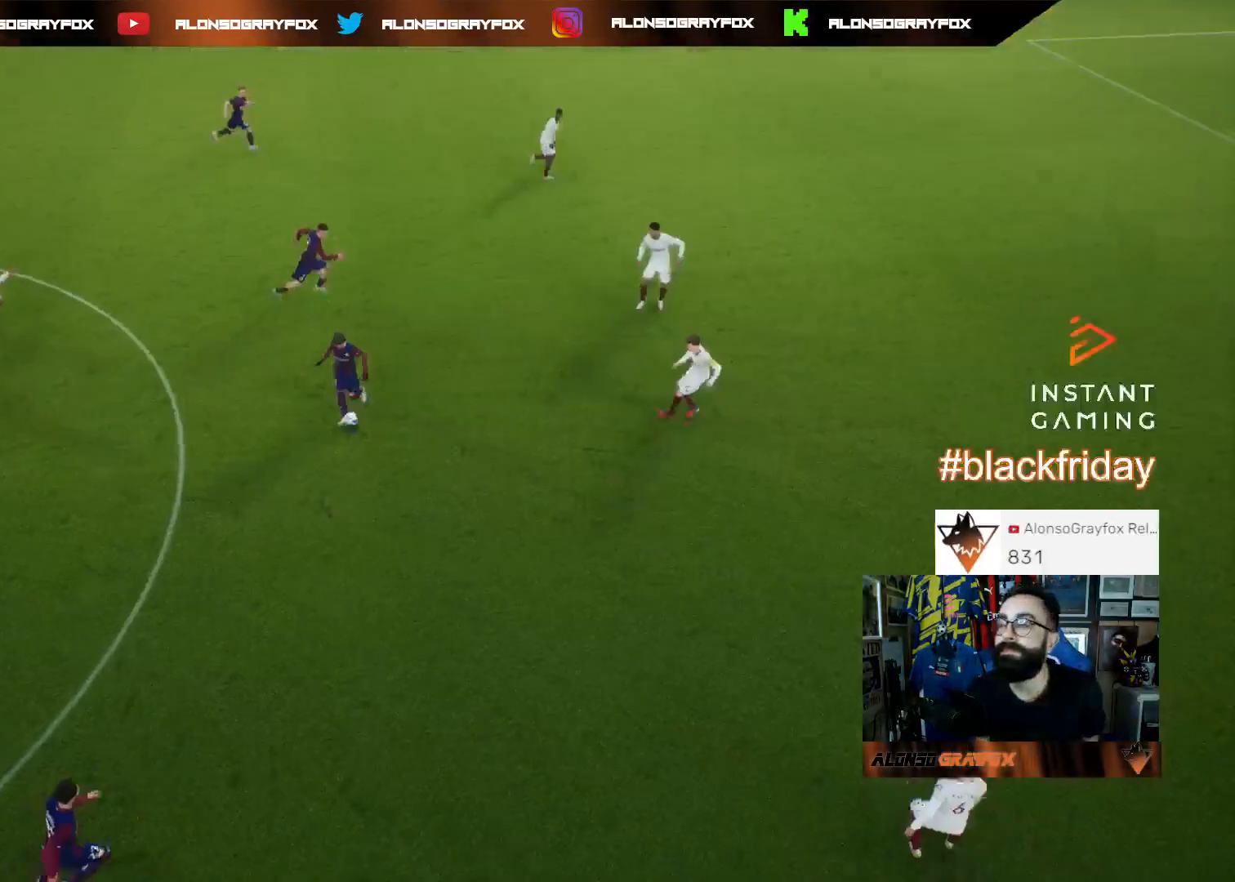
{"buttons": [], "left_stick": "center", "right_stick": "center", "events": [[67, "CROSS", "up"], [133, "CROSS", "down"], [233, "CROSS", "up"], [267, "CROSS", "down"], [367, "CROSS", "up"]]}
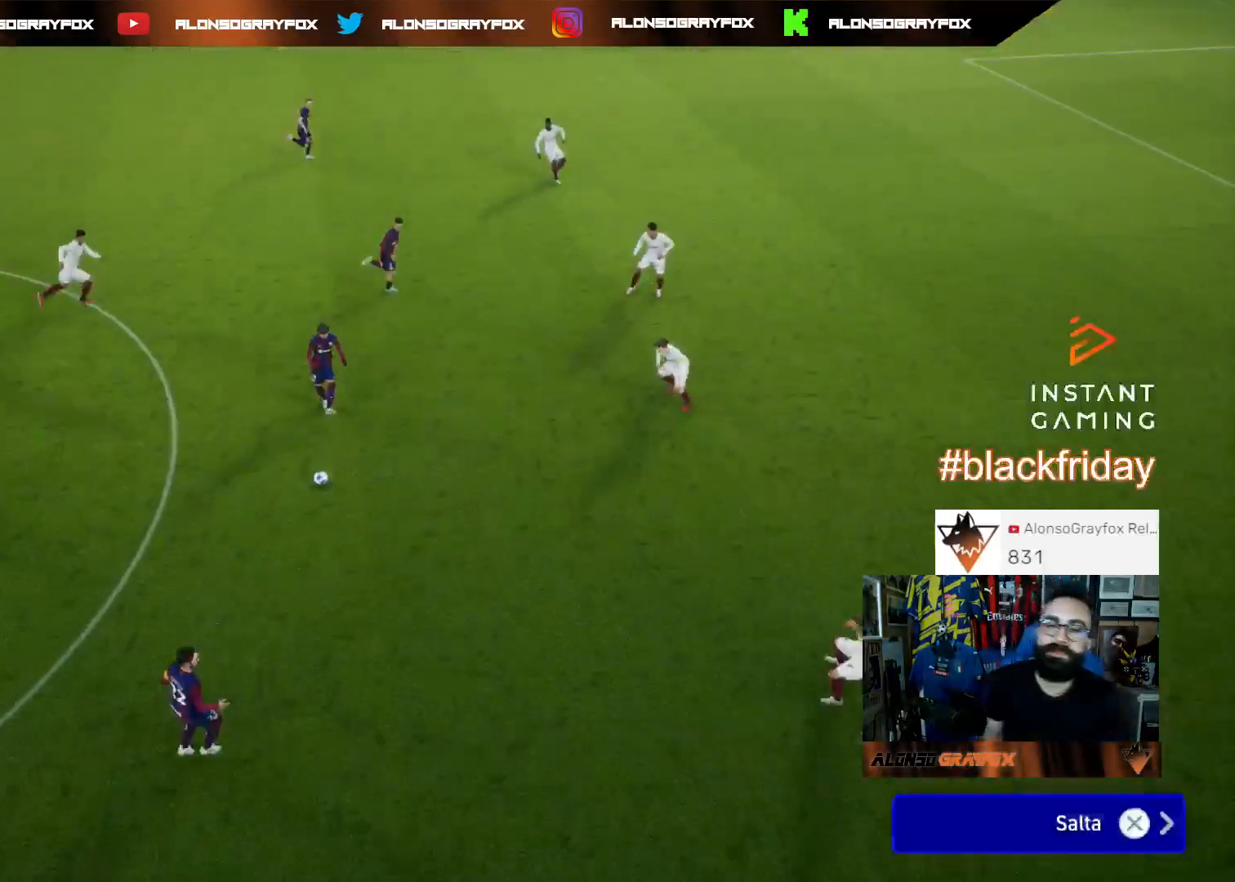
{"buttons": [], "left_stick": "center", "right_stick": "center", "events": []}
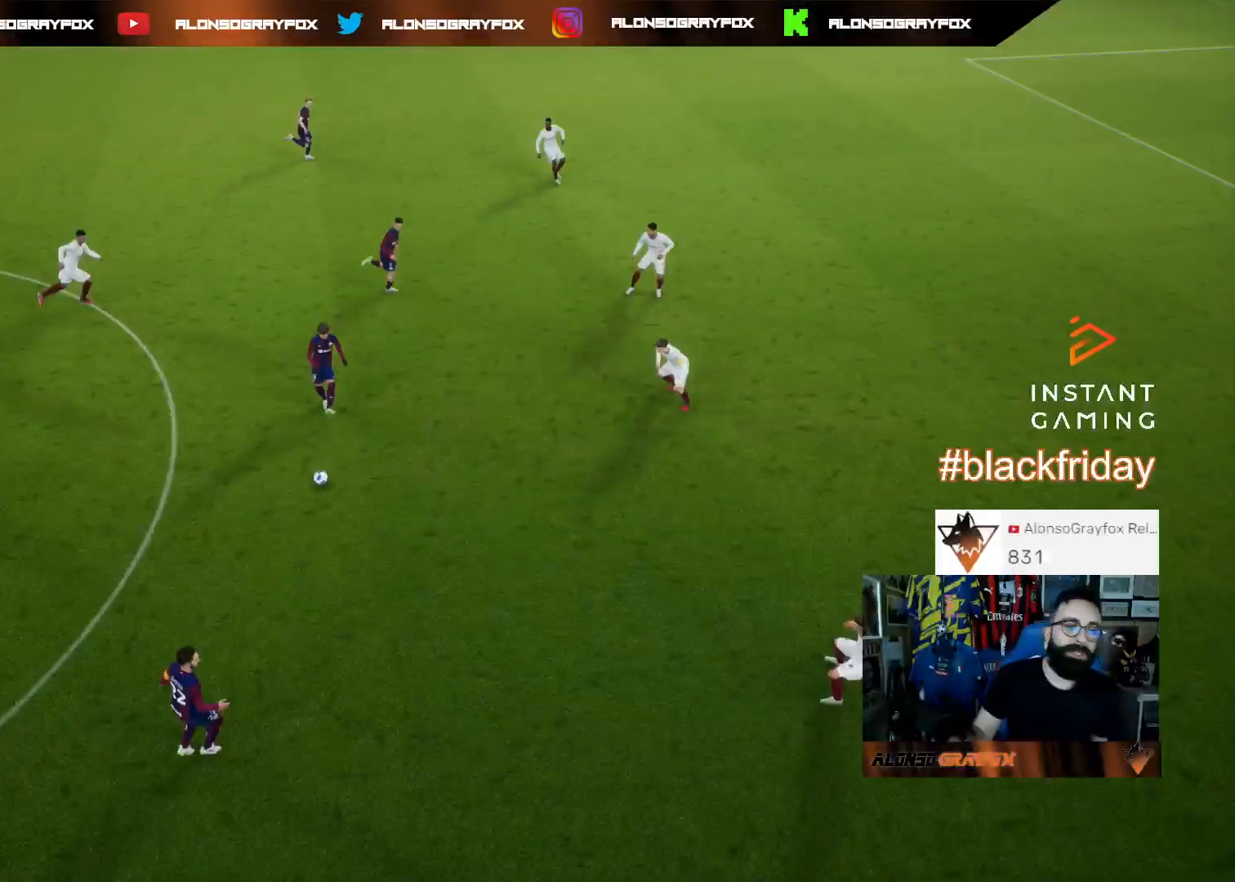
{"buttons": [], "left_stick": "center", "right_stick": "center", "events": []}
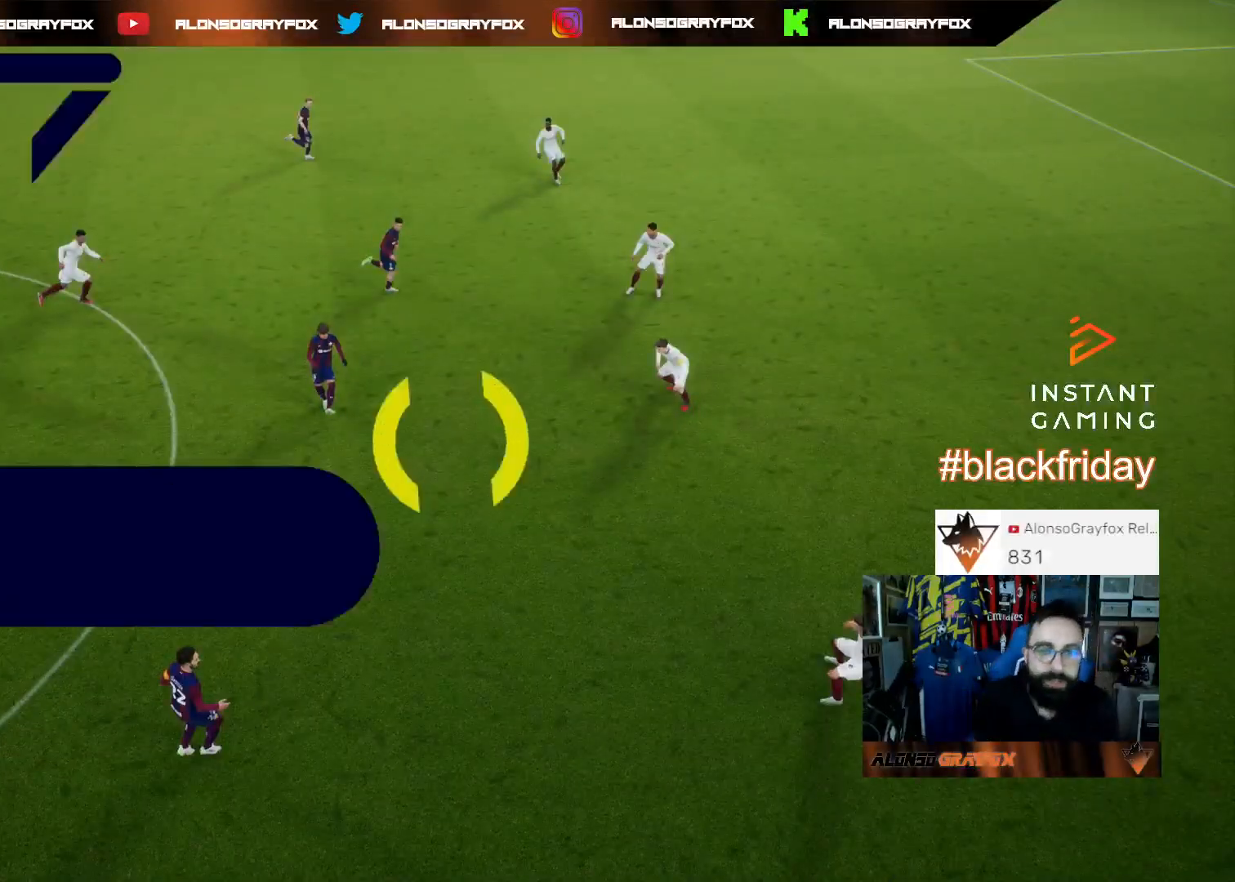
{"buttons": [], "left_stick": "center", "right_stick": "center", "events": []}
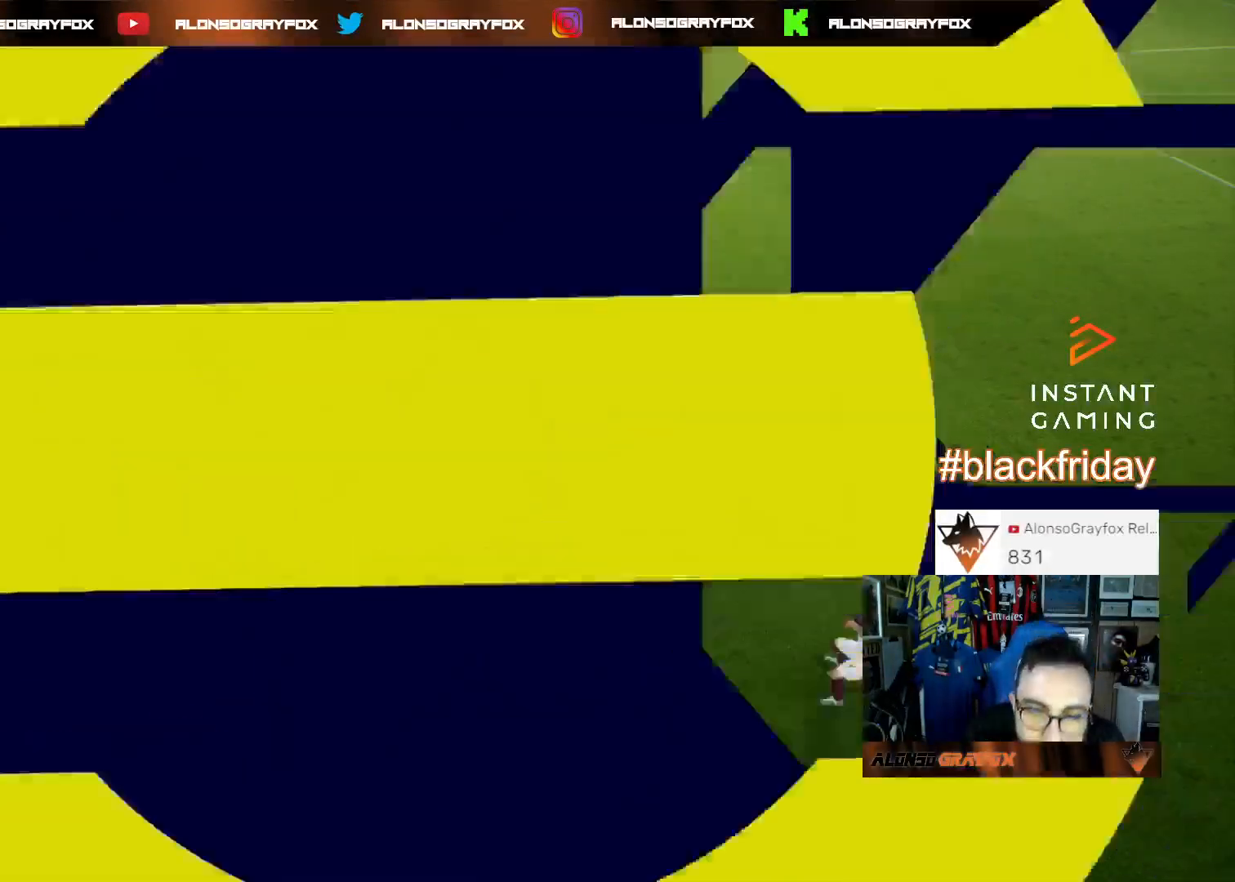
{"buttons": [], "left_stick": "center", "right_stick": "center", "events": []}
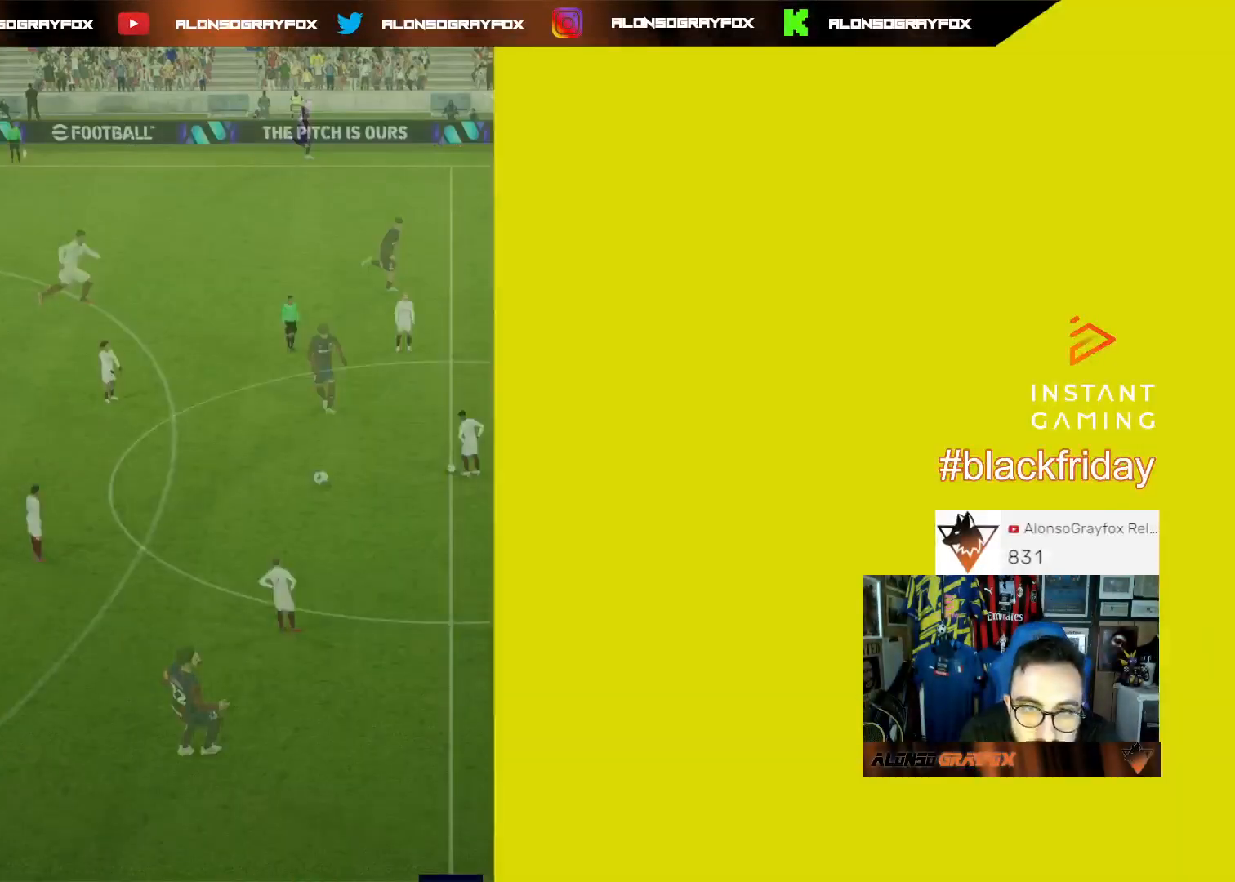
{"buttons": ["CROSS", "L1", "L3"], "left_stick": "up-left", "right_stick": "center", "events": [[133, "left_stick", "up-left"], [200, "L1", "down"], [233, "L3", "down"], [300, "CROSS", "down"], [433, "CROSS", "up"], [500, "CROSS", "down"]]}
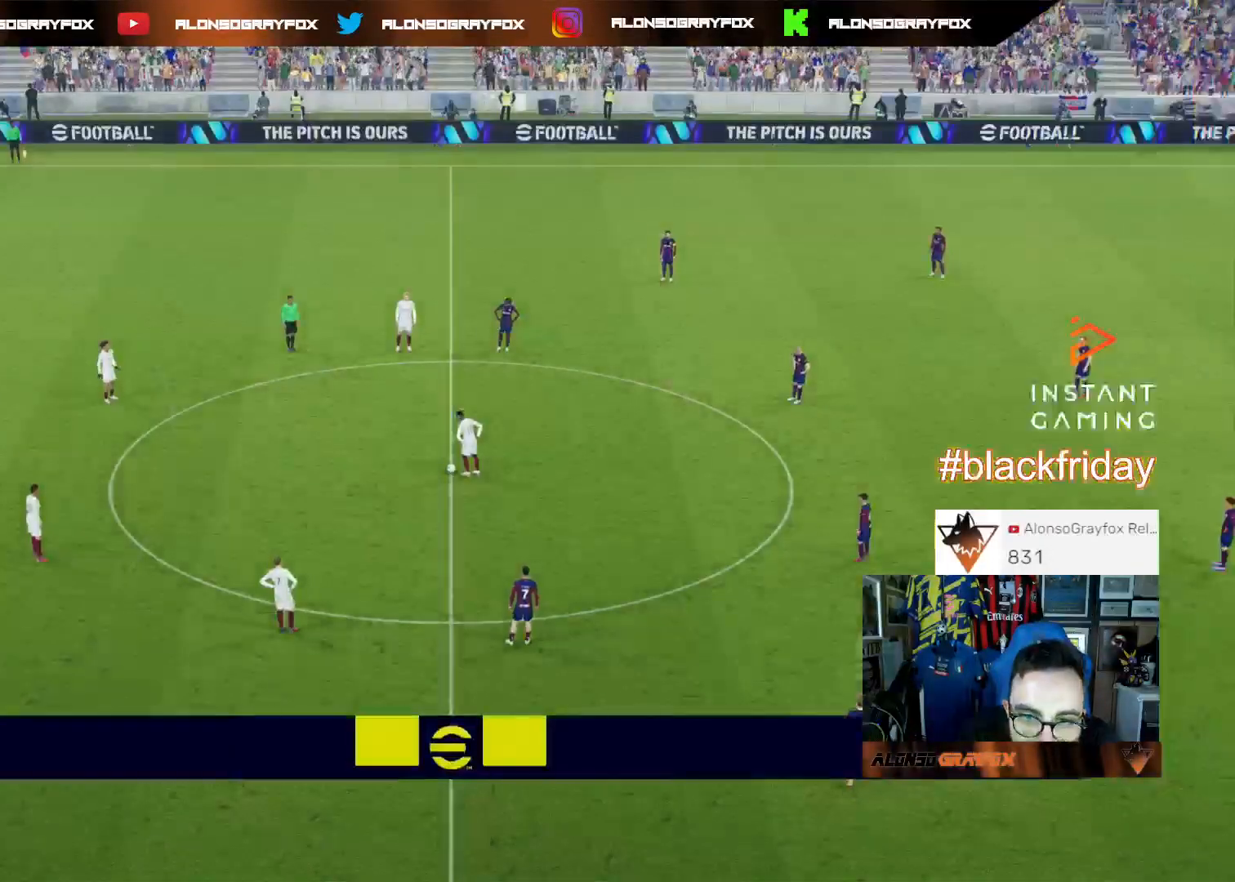
{"buttons": [], "left_stick": "center", "right_stick": "center", "events": [[67, "CROSS", "up"], [133, "CROSS", "down"], [200, "CROSS", "up"], [300, "CROSS", "down"], [333, "CROSS", "up"], [433, "L3", "up"], [500, "L1", "up"], [500, "left_stick", "center"]]}
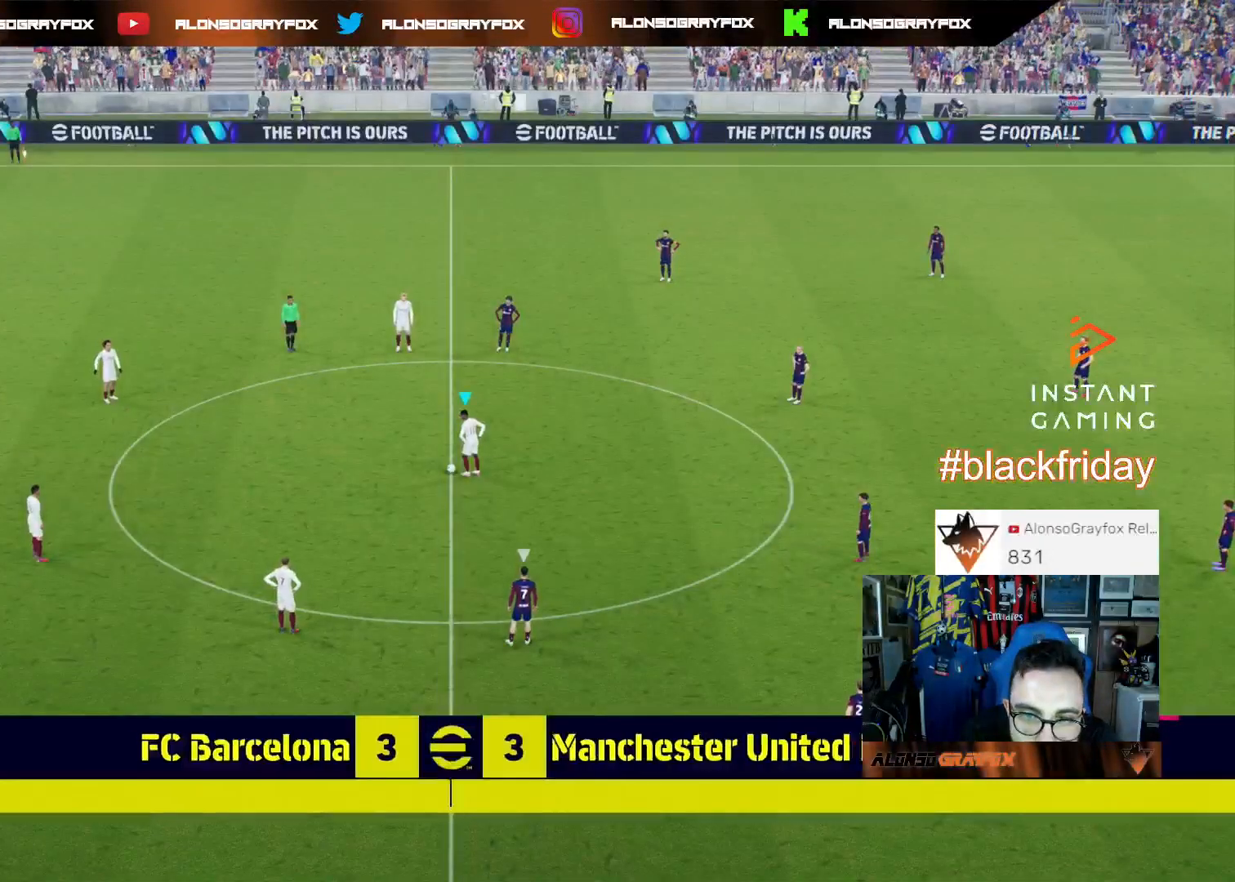
{"buttons": ["R2", "L3"], "left_stick": "down-right", "right_stick": "center", "events": [[167, "left_stick", "down-right"], [200, "R2", "down"], [367, "L3", "down"]]}
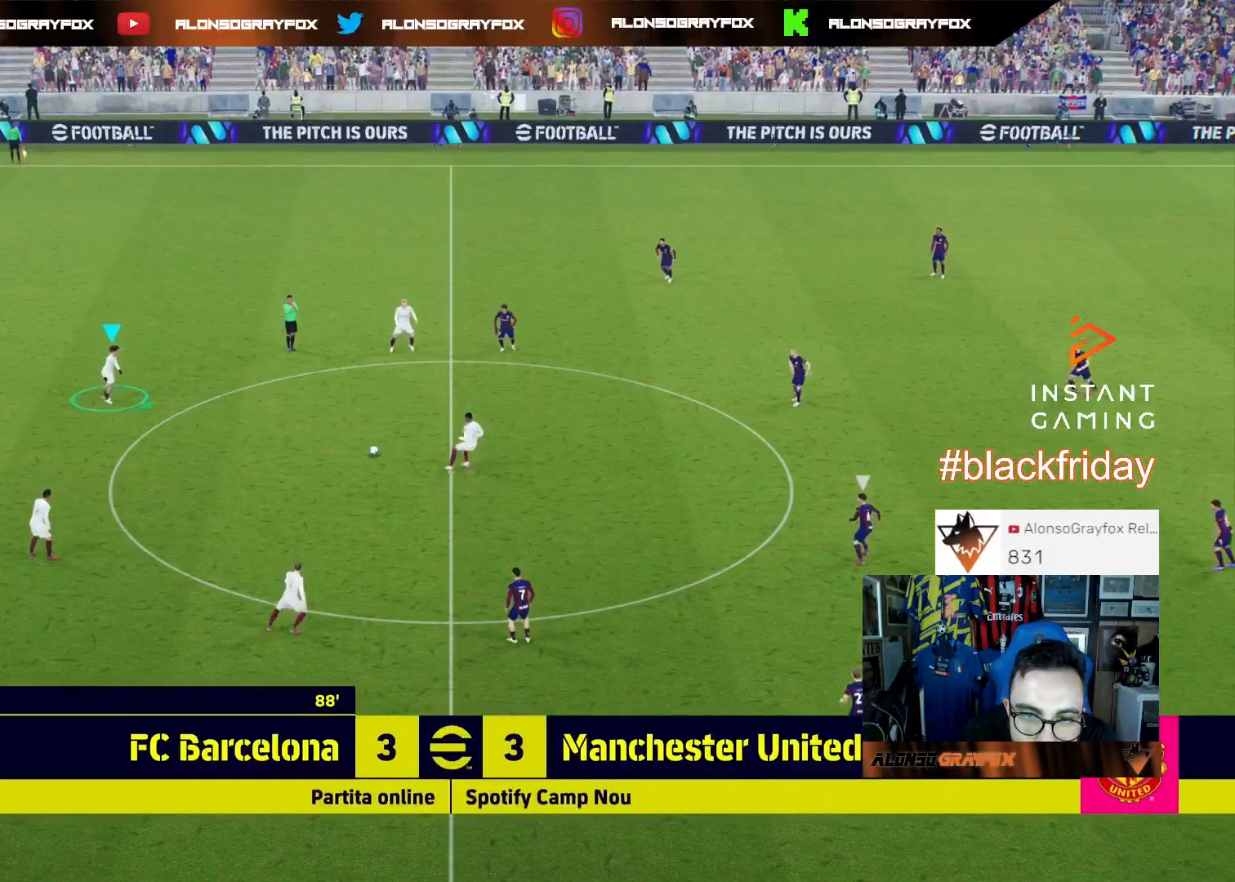
{"buttons": ["R2", "L3"], "left_stick": "down-right", "right_stick": "center", "events": []}
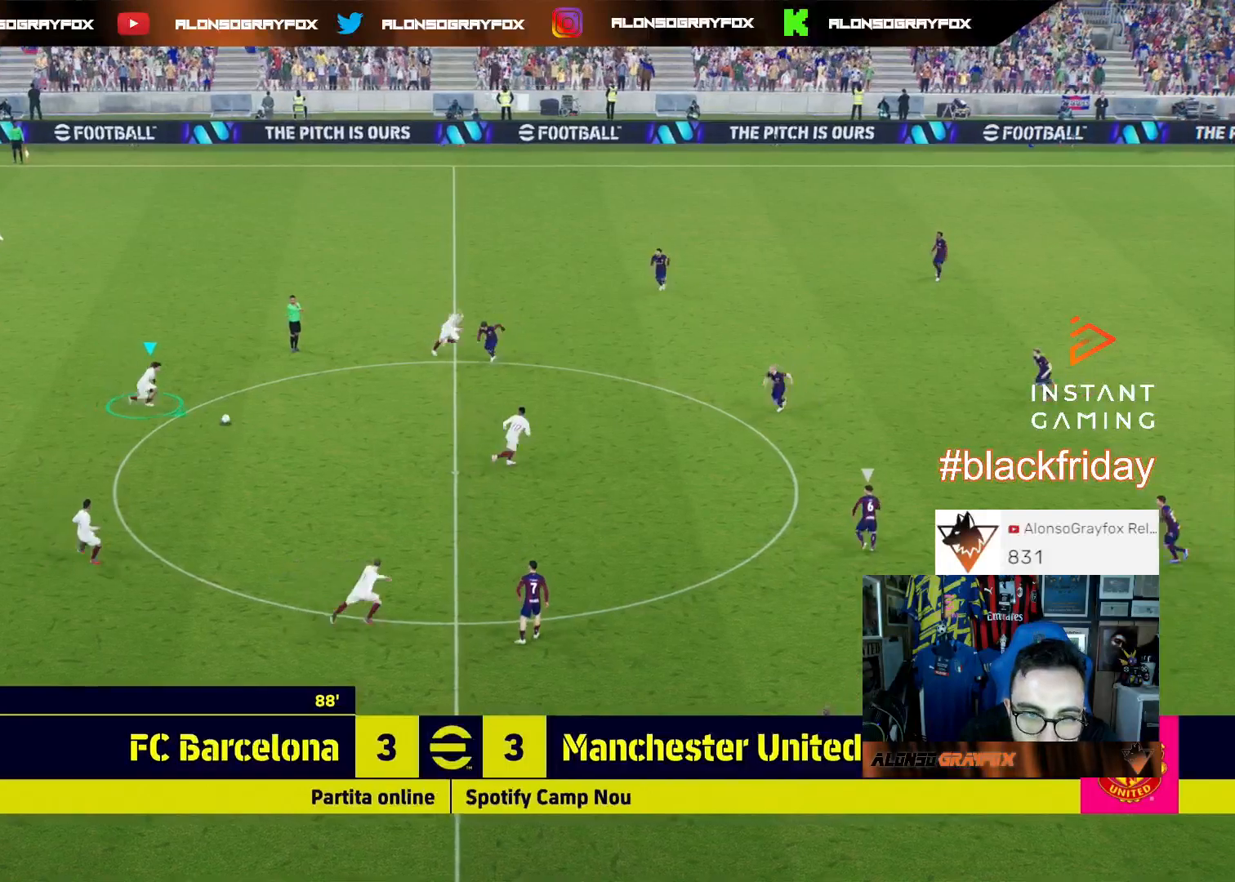
{"buttons": ["L3"], "left_stick": "down-right", "right_stick": "center", "events": [[200, "R2", "up"]]}
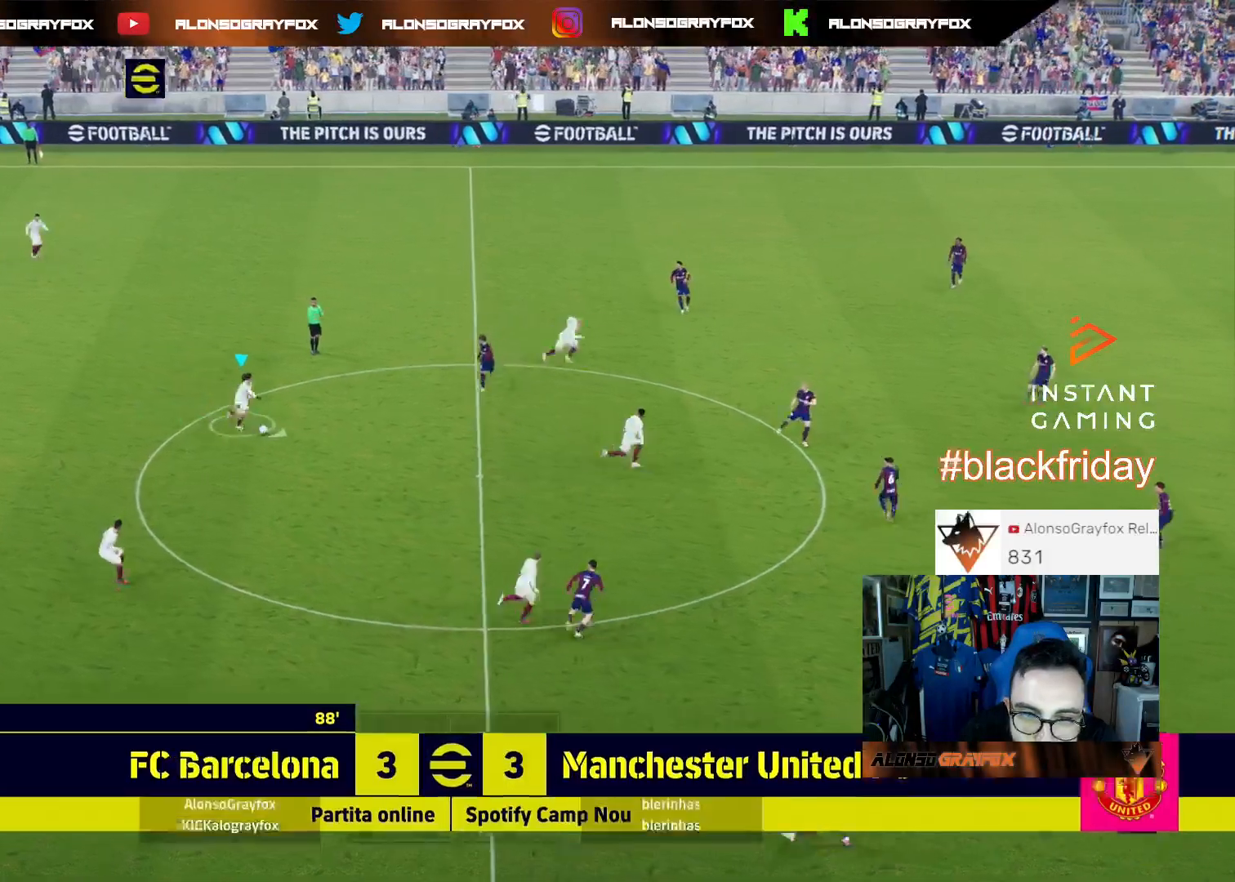
{"buttons": ["R2", "L3"], "left_stick": "right", "right_stick": "center", "events": [[133, "TRIANGLE", "down"], [267, "TRIANGLE", "up"], [300, "R2", "down"], [467, "left_stick", "right"]]}
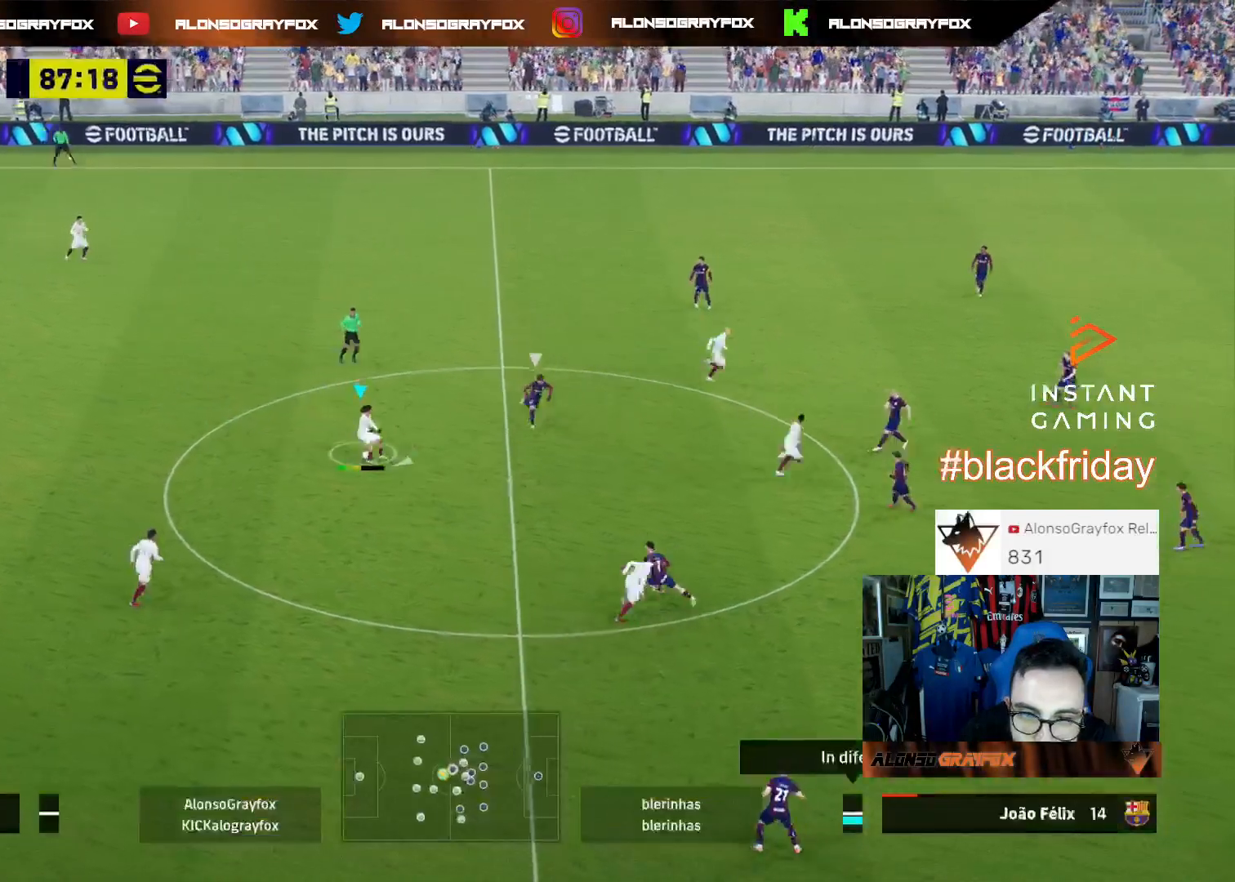
{"buttons": ["R2", "L3"], "left_stick": "right", "right_stick": "center", "events": []}
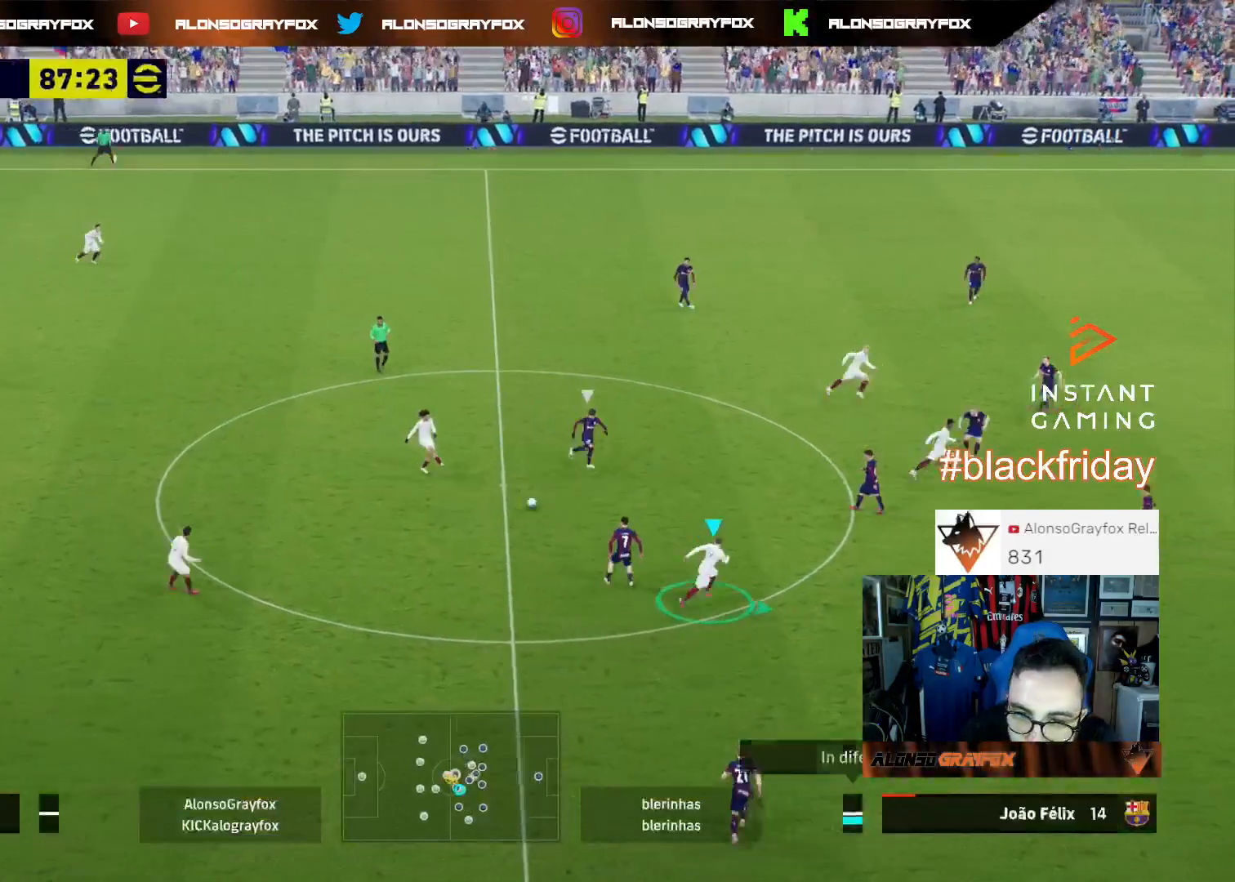
{"buttons": ["R2", "L3"], "left_stick": "right", "right_stick": "center", "events": [[100, "R2", "up"], [333, "TRIANGLE", "down"], [433, "TRIANGLE", "up"], [467, "R2", "down"]]}
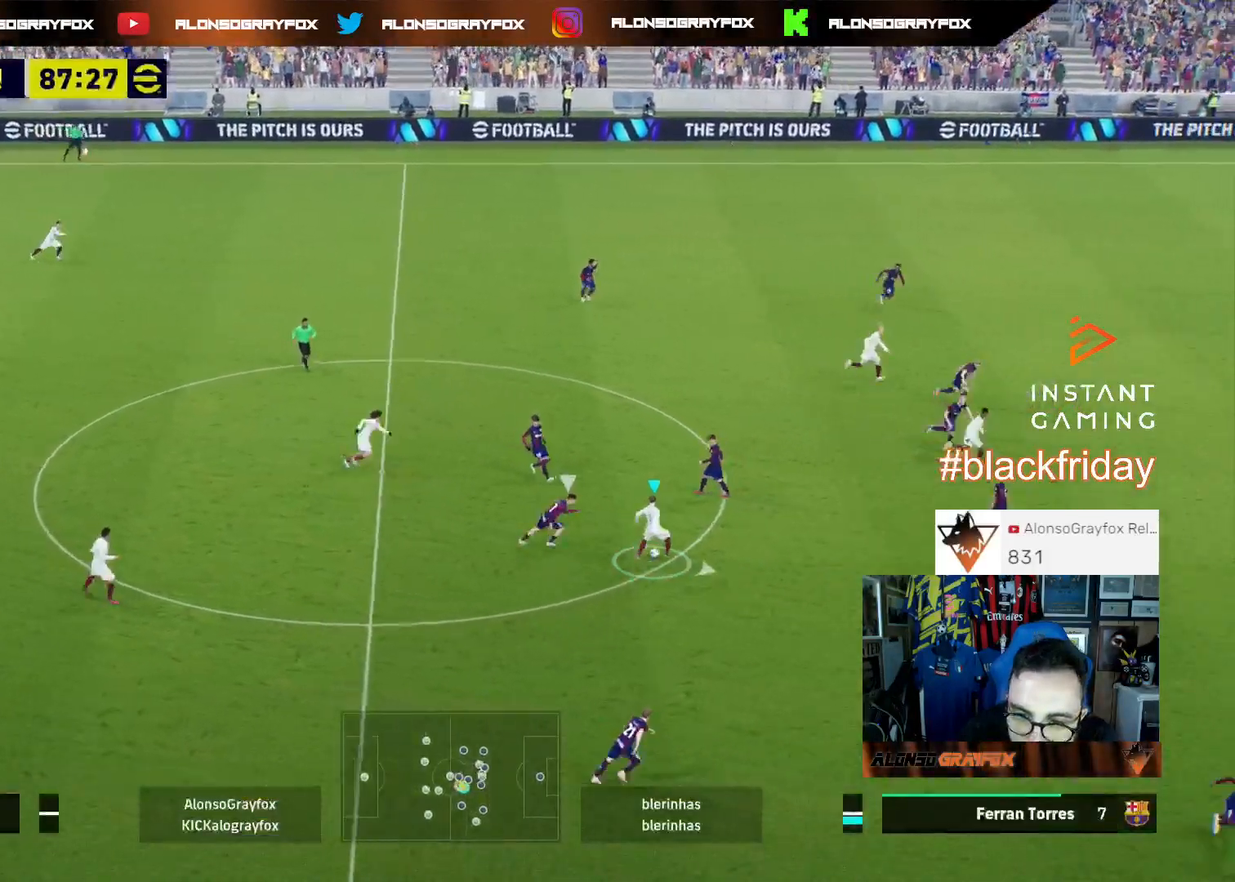
{"buttons": ["R2", "L3"], "left_stick": "right", "right_stick": "center", "events": [[400, "R2", "up"], [500, "R2", "down"]]}
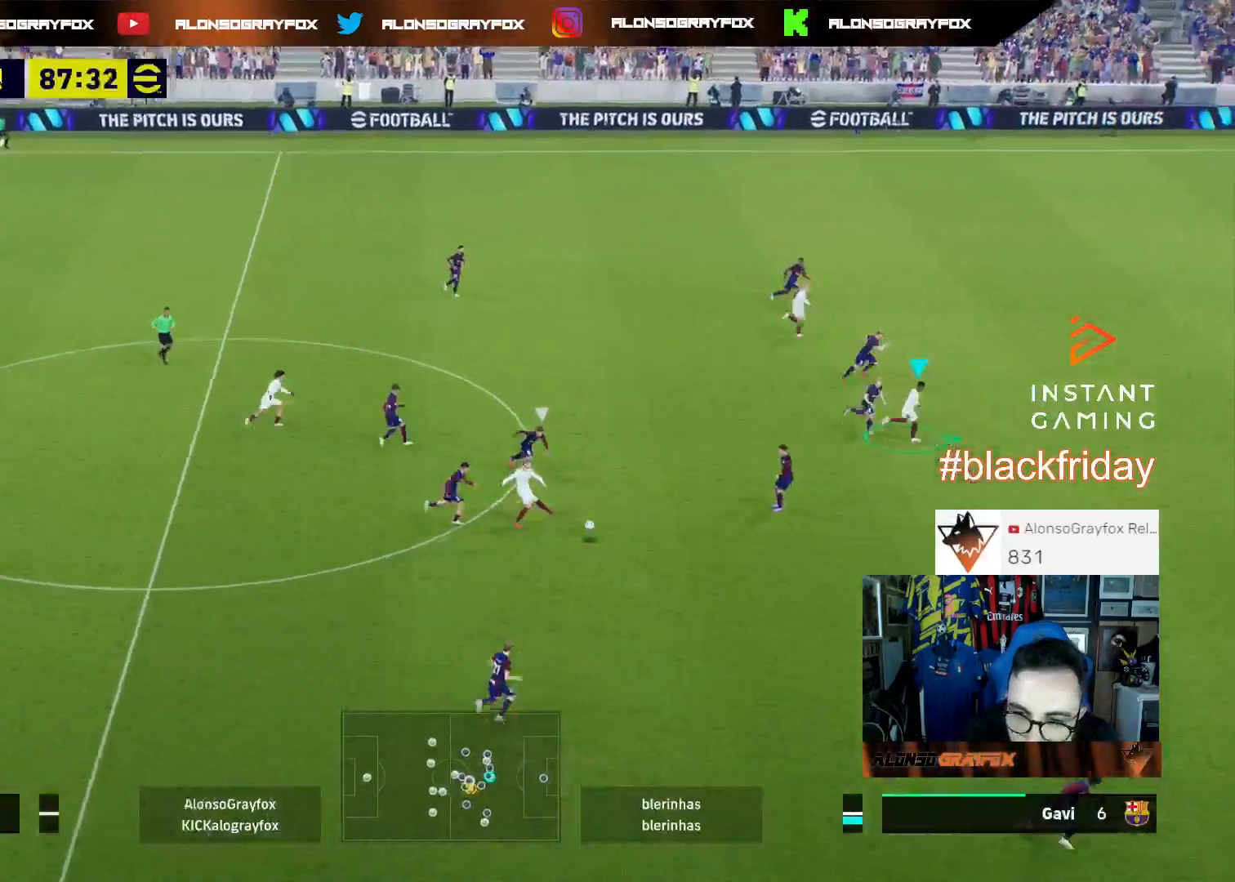
{"buttons": ["R1", "R2", "L3"], "left_stick": "right", "right_stick": "center", "events": [[33, "R1", "down"]]}